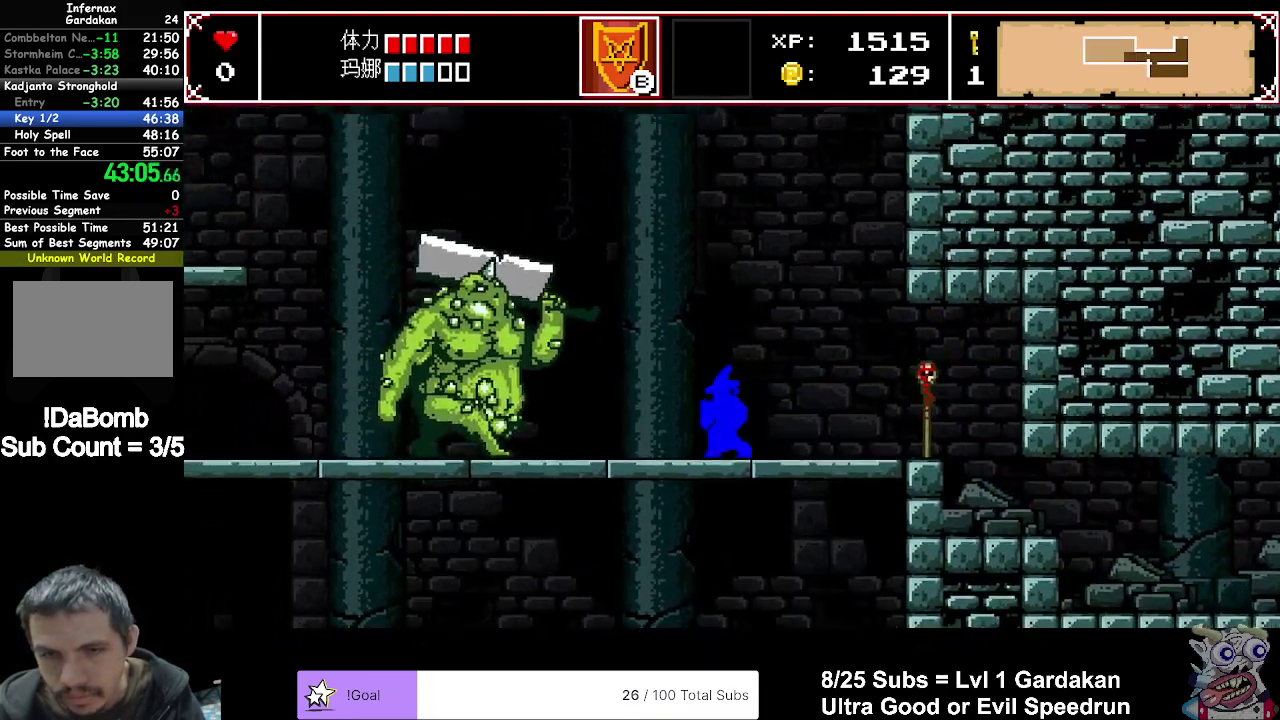
Gameplay with a controller (Xbox layout); each line is a JSON object with the inputs held at the frame after it. "events" lists button and stick changes between this image and that frame as [ms after this image, input, new state], when the widget could be followed in between. Not read: L3 left_stick.
{"buttons": ["DPAD_LEFT"], "right_stick": "center", "events": [[367, "X", "up"]]}
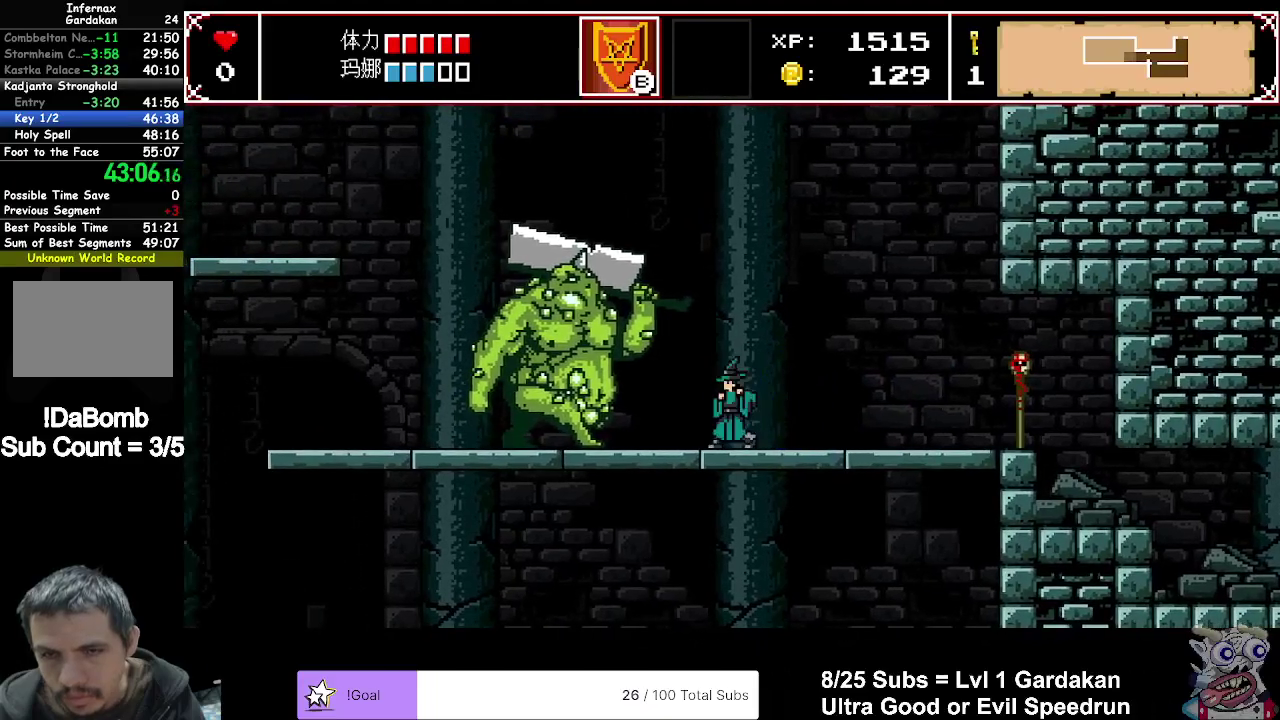
{"buttons": ["X", "DPAD_LEFT"], "right_stick": "center", "events": [[167, "X", "down"]]}
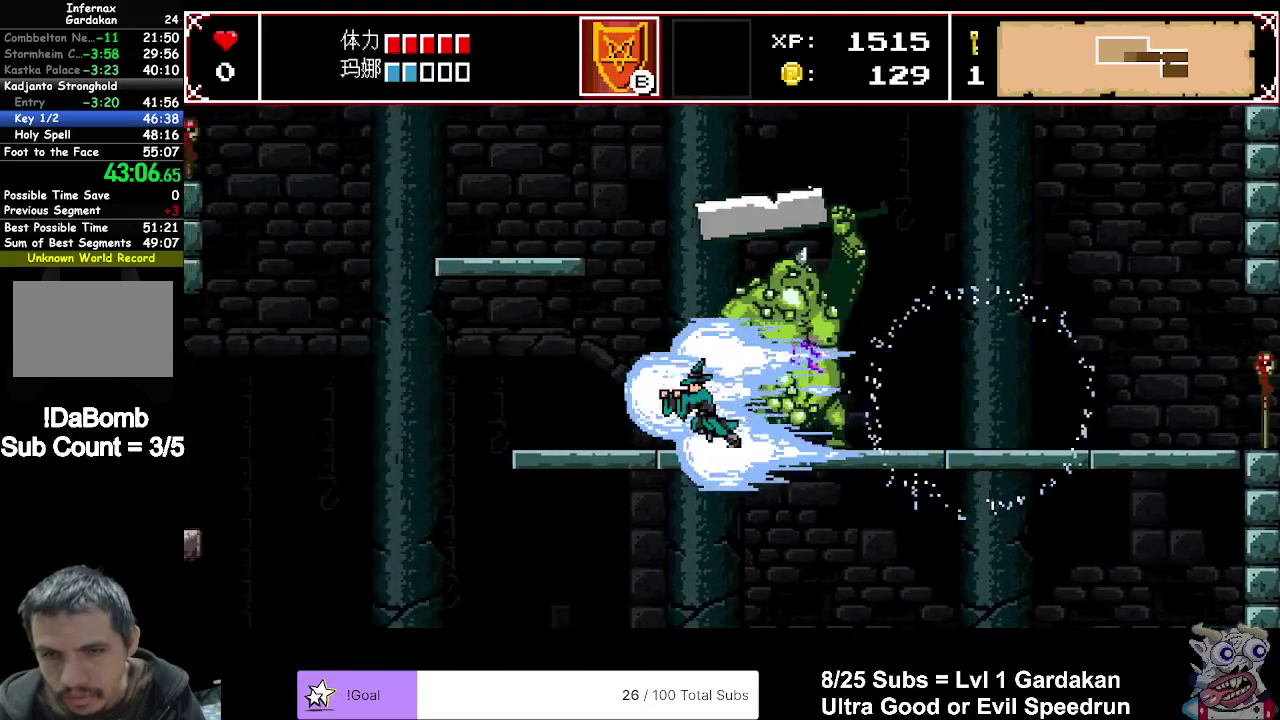
{"buttons": ["X"], "right_stick": "center", "events": [[183, "DPAD_LEFT", "up"]]}
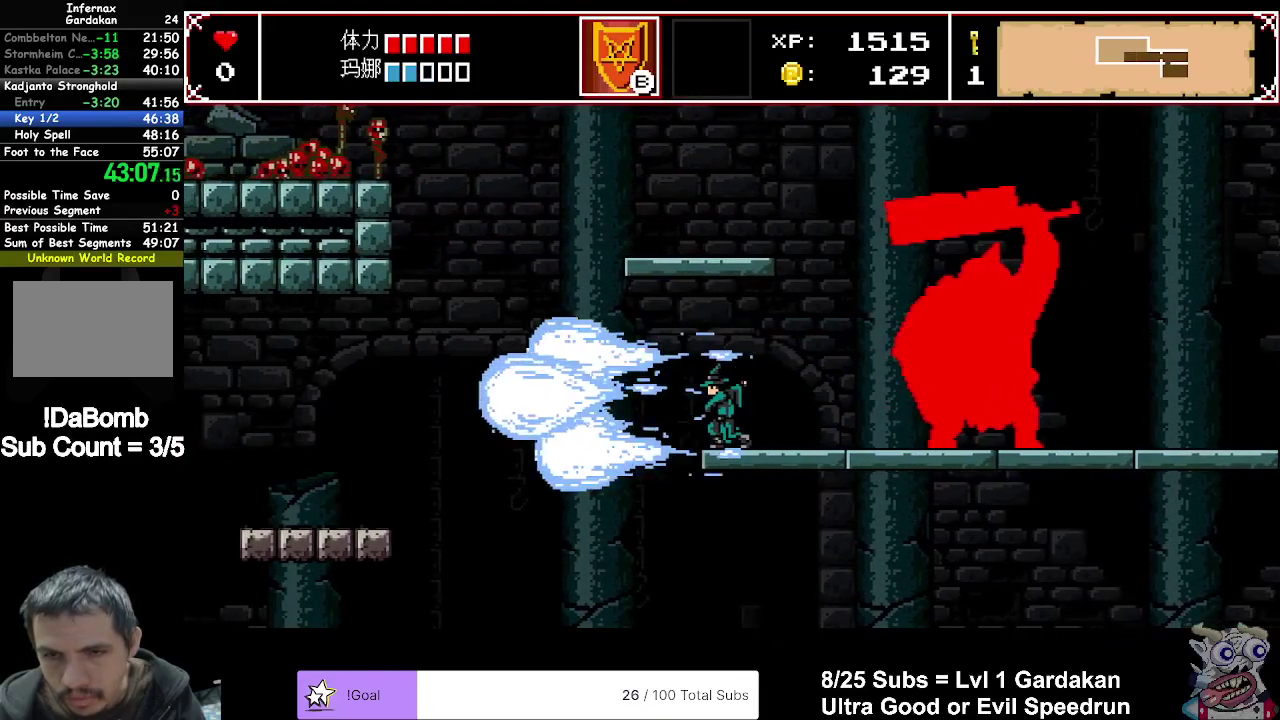
{"buttons": ["X", "DPAD_LEFT"], "right_stick": "center", "events": [[367, "DPAD_LEFT", "down"]]}
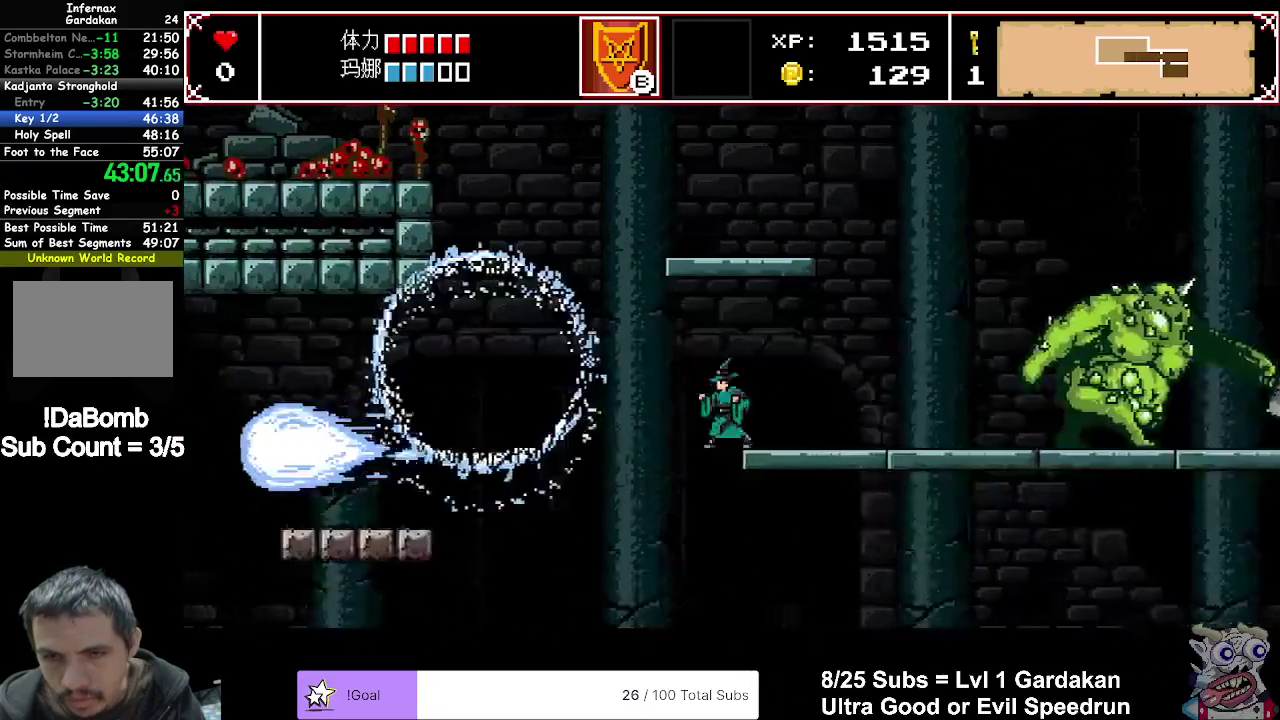
{"buttons": ["A", "X", "DPAD_LEFT"], "right_stick": "center", "events": [[83, "A", "down"]]}
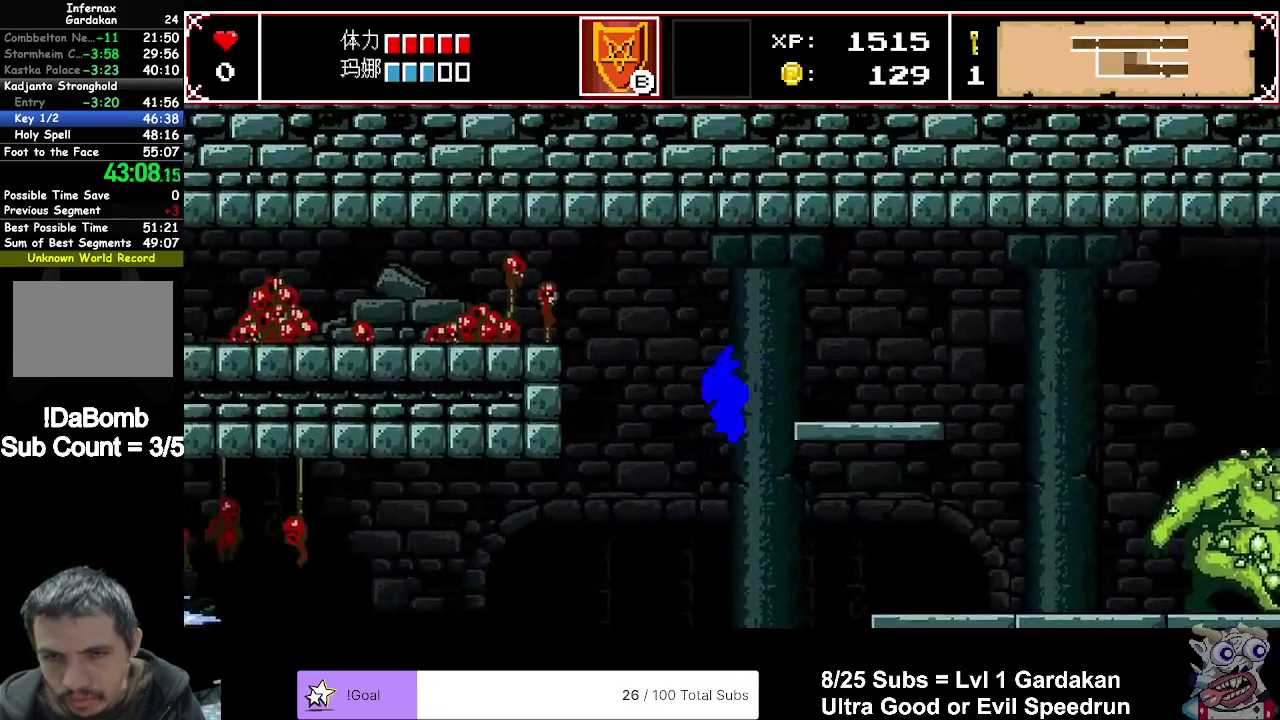
{"buttons": ["DPAD_LEFT"], "right_stick": "center", "events": [[400, "A", "up"], [400, "X", "up"]]}
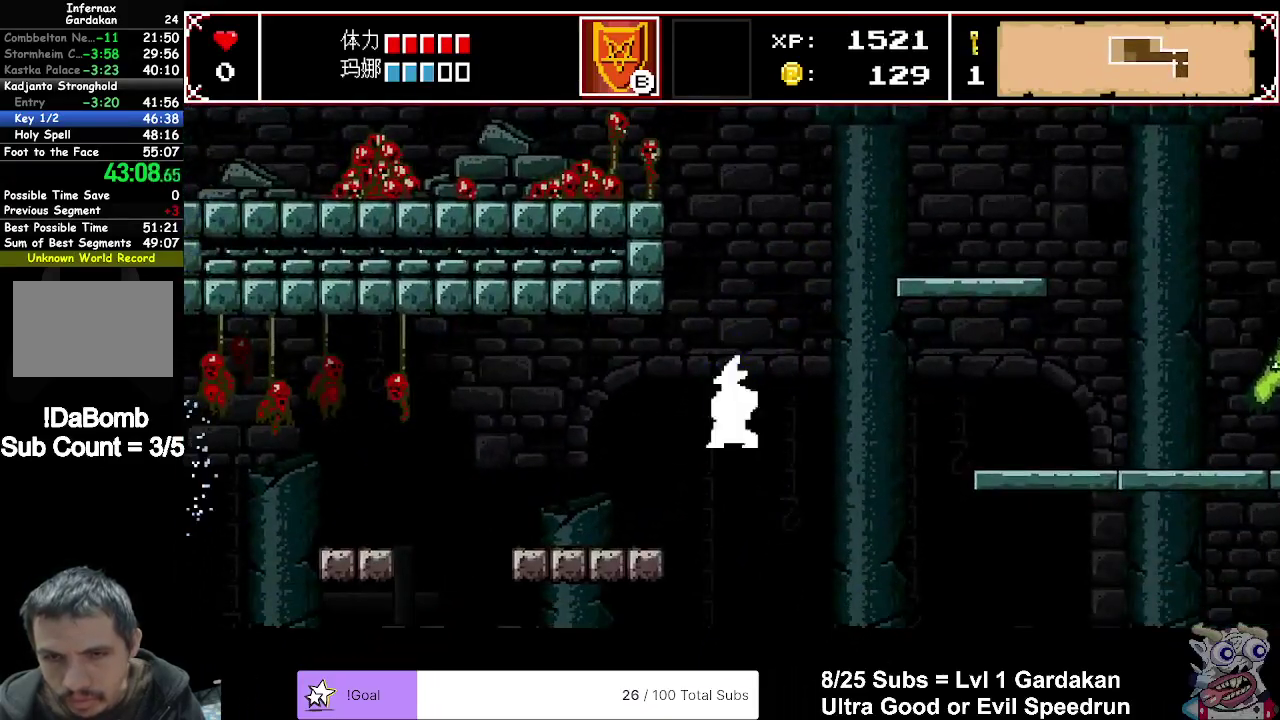
{"buttons": ["DPAD_LEFT"], "right_stick": "center", "events": []}
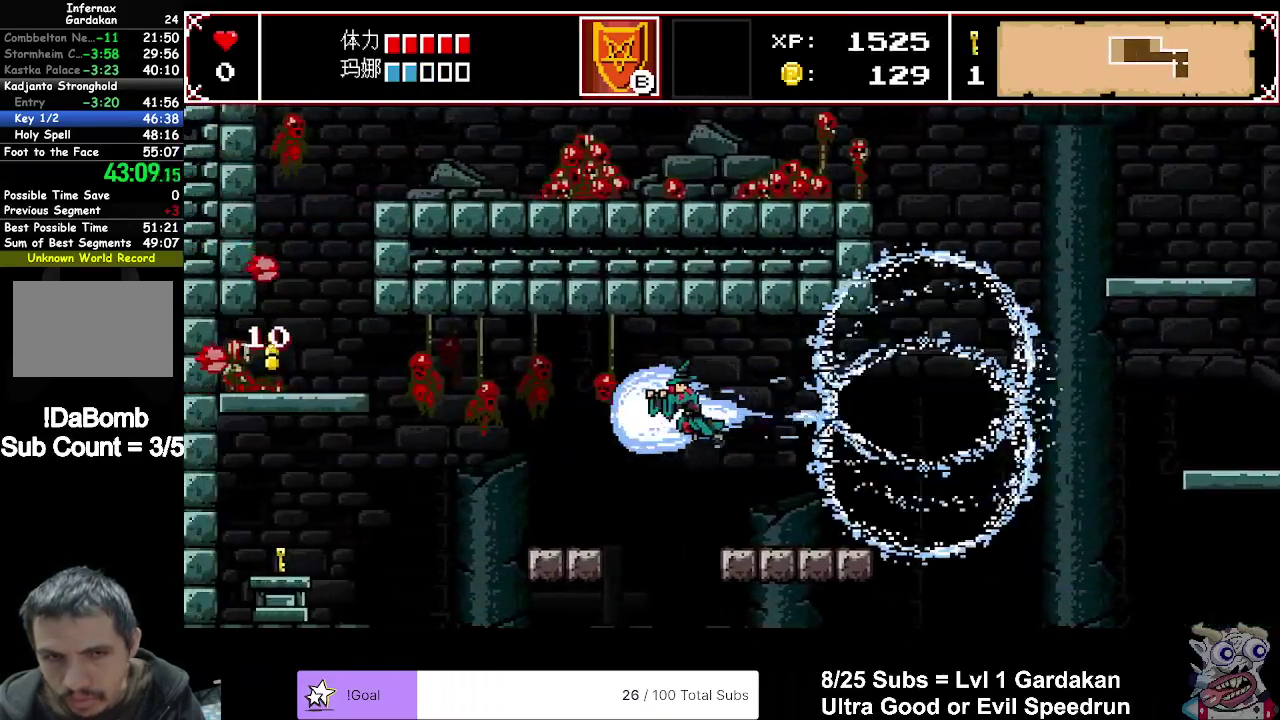
{"buttons": ["X"], "right_stick": "center", "events": [[100, "X", "down"], [433, "DPAD_LEFT", "up"]]}
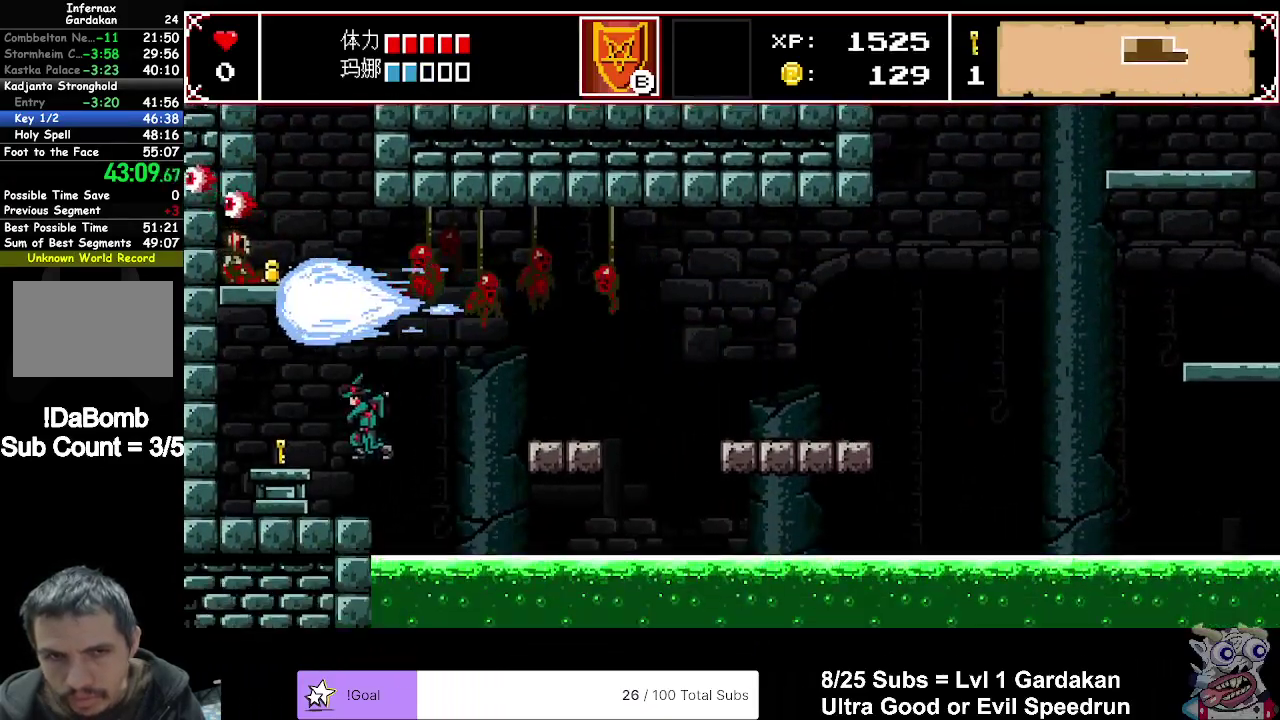
{"buttons": ["X", "DPAD_RIGHT"], "right_stick": "center", "events": [[100, "DPAD_RIGHT", "down"]]}
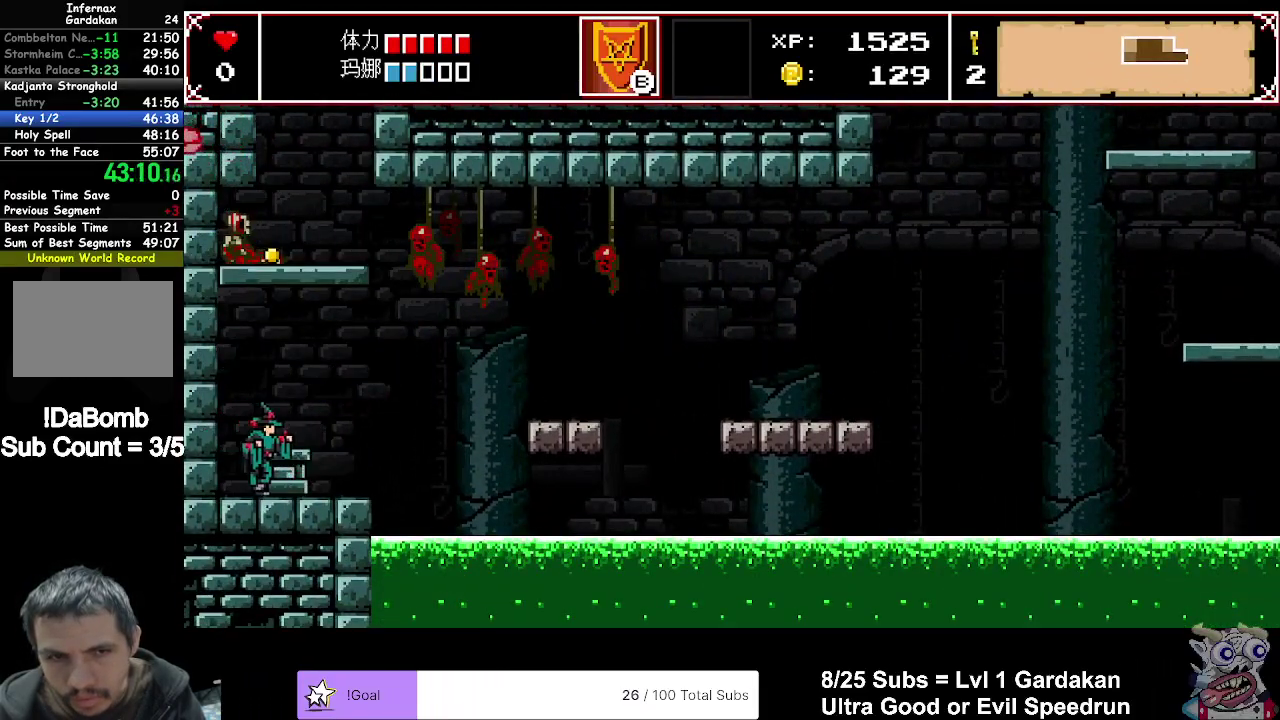
{"buttons": ["A", "X", "DPAD_RIGHT"], "right_stick": "center", "events": [[400, "A", "down"]]}
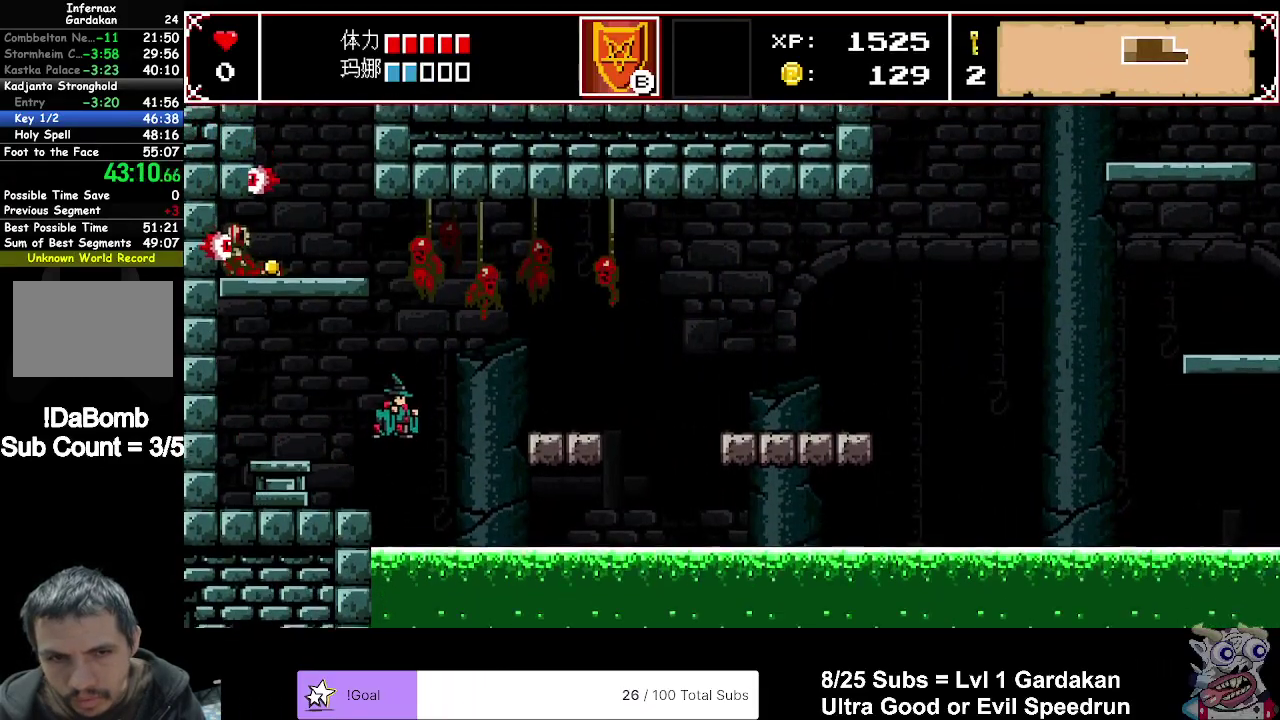
{"buttons": ["X", "DPAD_RIGHT"], "right_stick": "center", "events": [[283, "A", "up"]]}
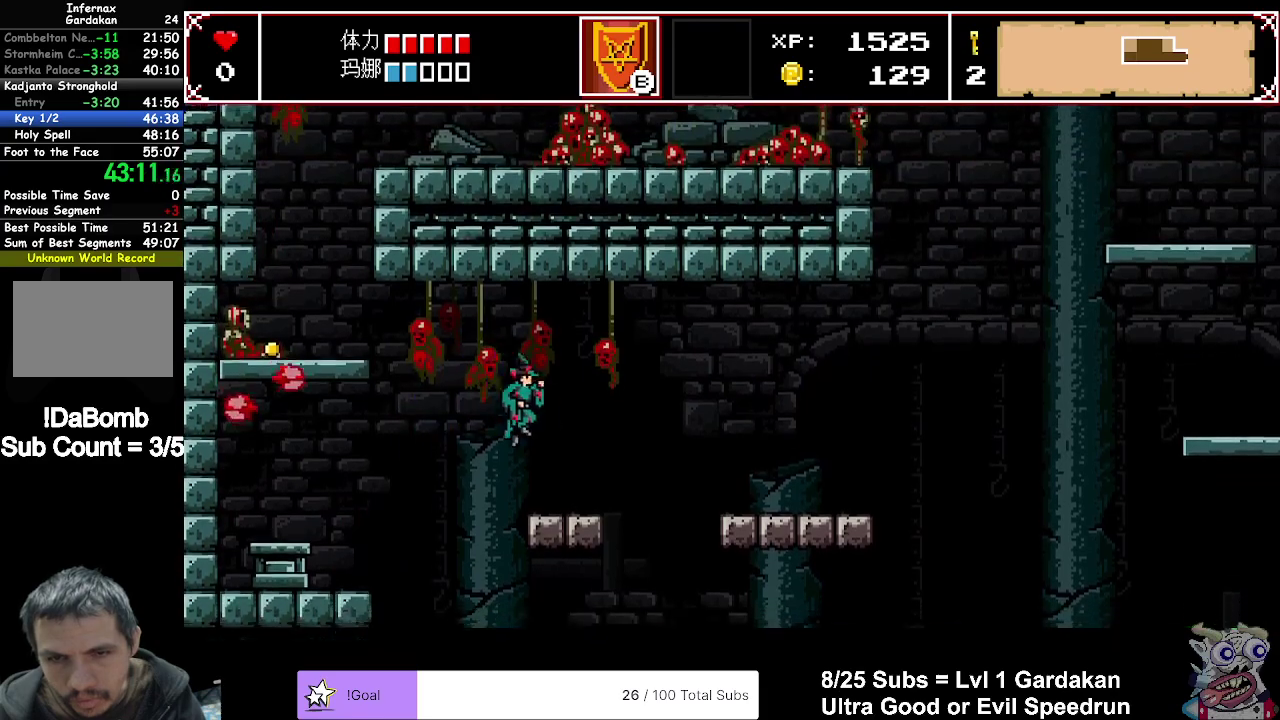
{"buttons": ["A", "X", "DPAD_RIGHT"], "right_stick": "center", "events": [[417, "A", "down"]]}
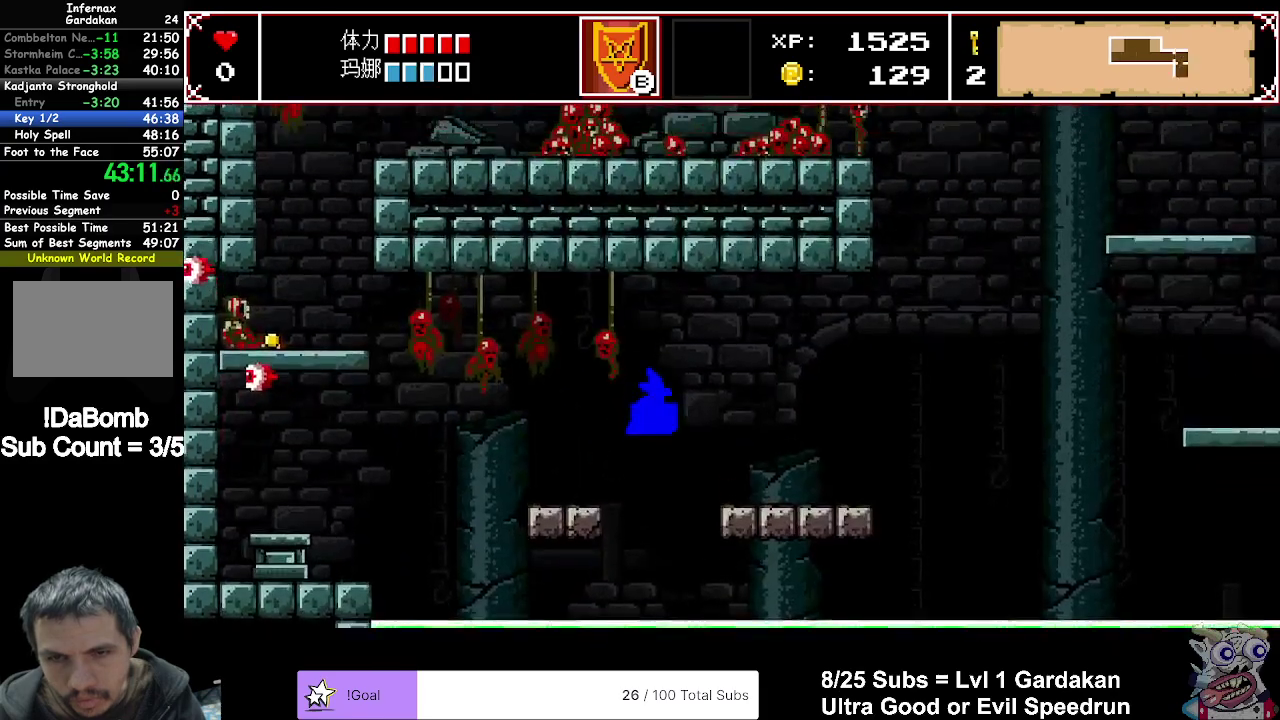
{"buttons": ["DPAD_RIGHT"], "right_stick": "center", "events": [[267, "X", "up"], [283, "A", "up"]]}
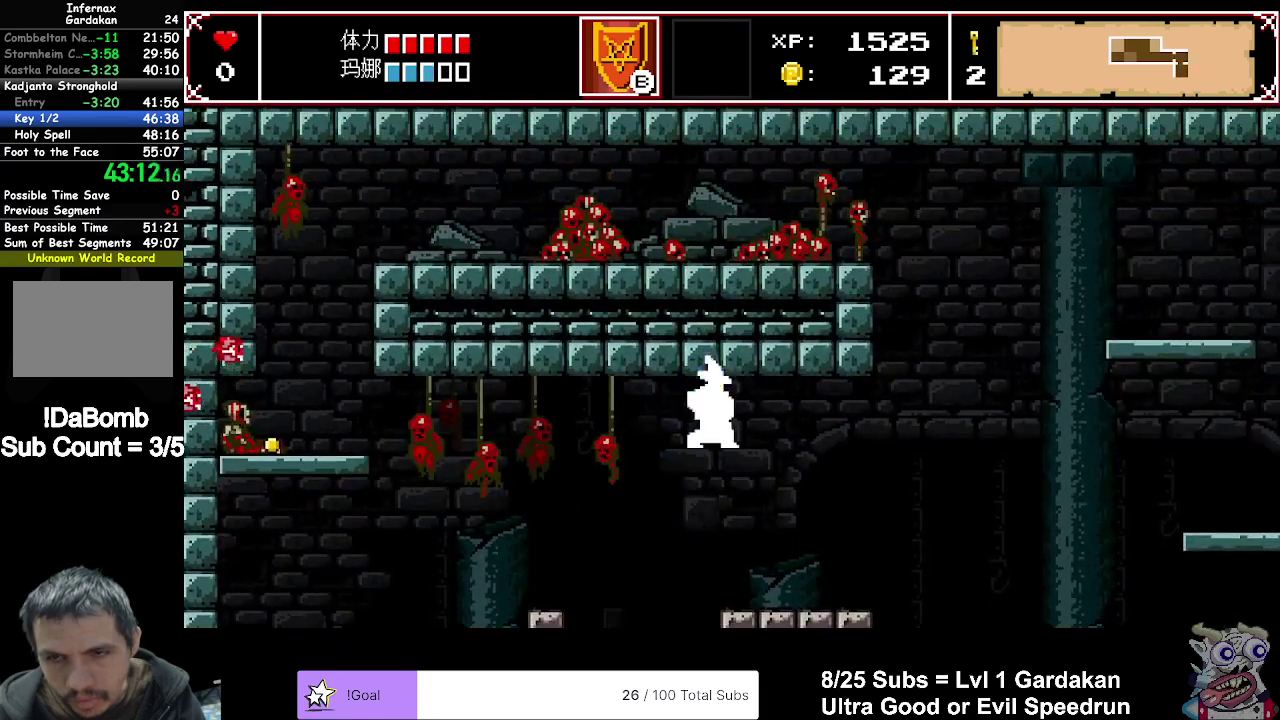
{"buttons": ["X"], "right_stick": "center", "events": [[350, "DPAD_RIGHT", "up"], [350, "X", "down"]]}
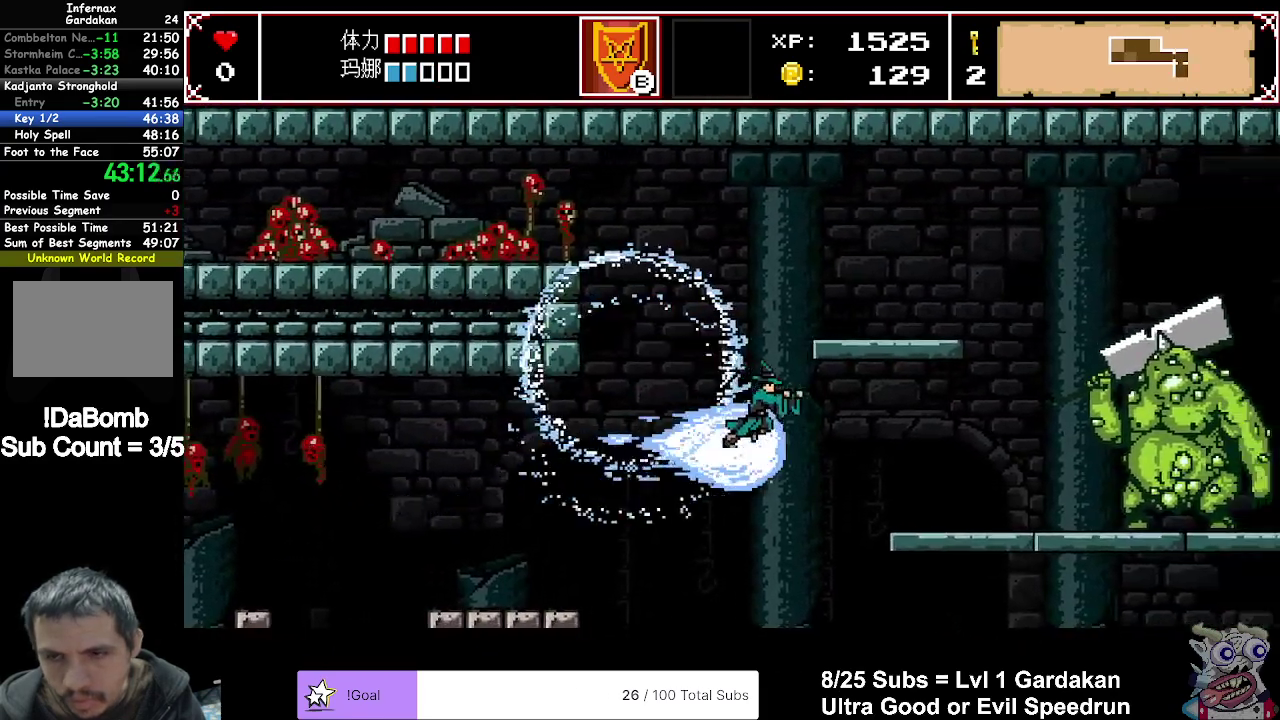
{"buttons": ["X", "DPAD_LEFT"], "right_stick": "center", "events": [[17, "DPAD_LEFT", "down"]]}
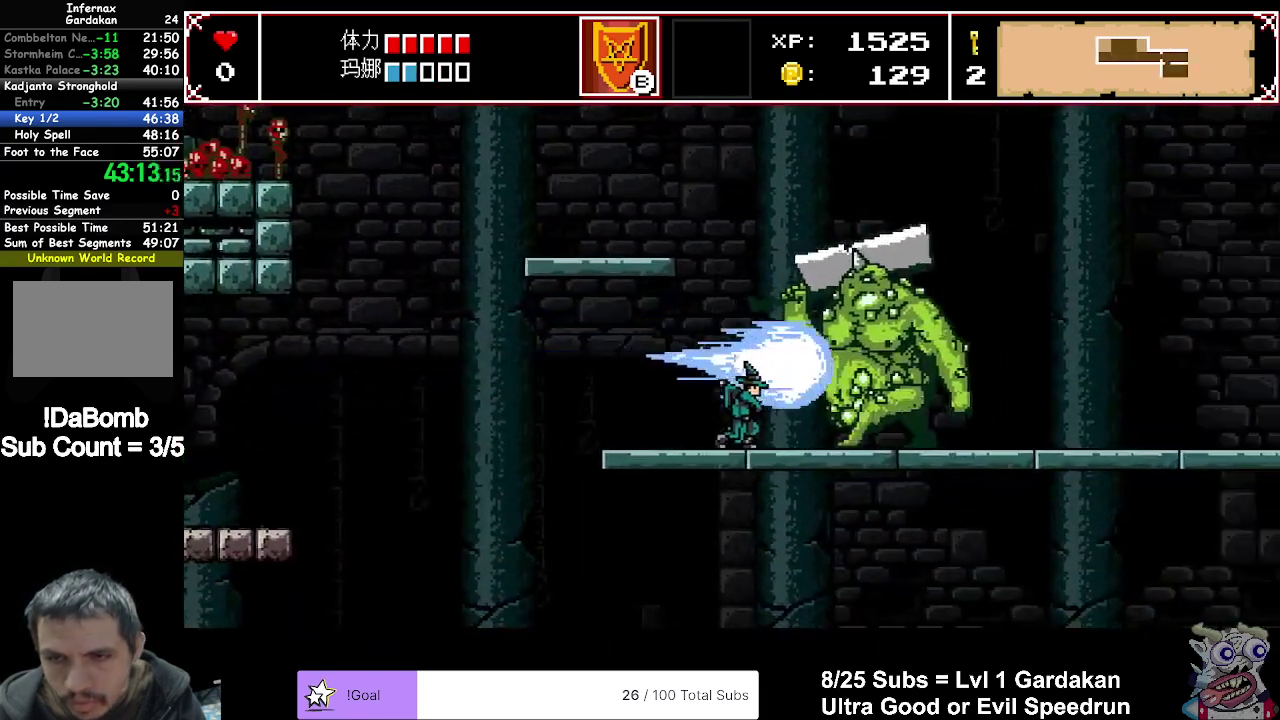
{"buttons": ["X", "DPAD_LEFT"], "right_stick": "center", "events": []}
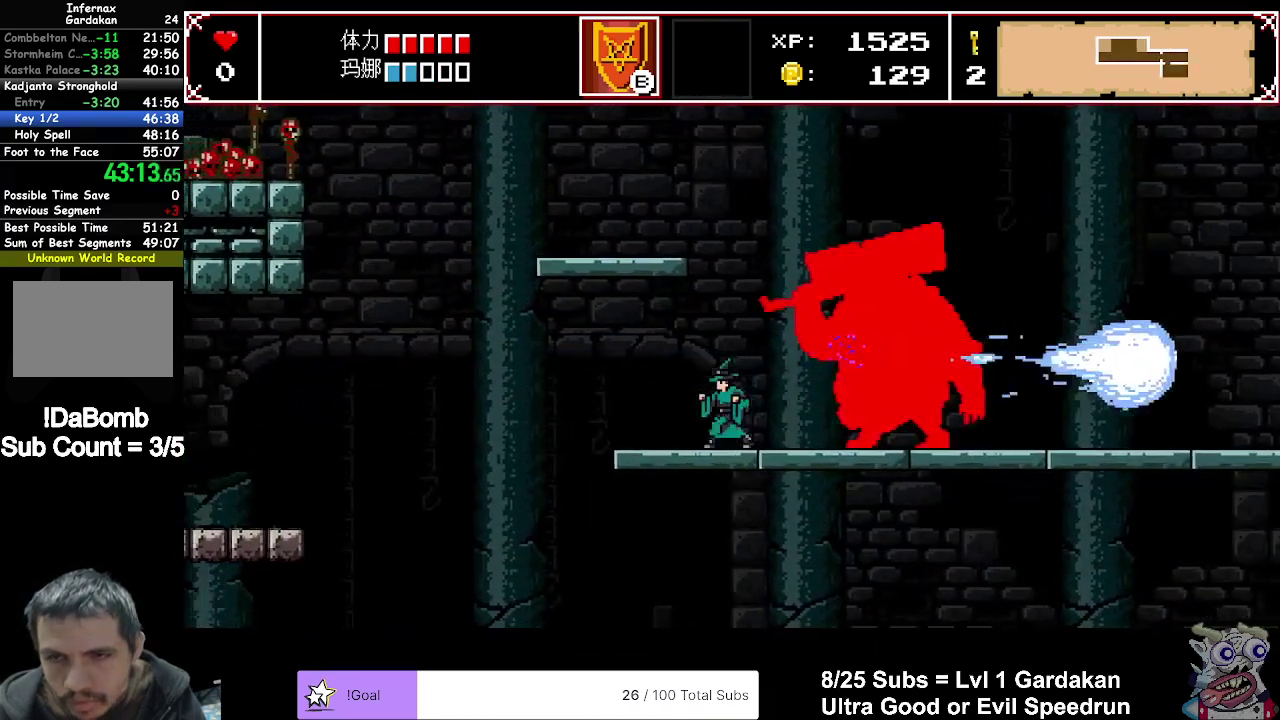
{"buttons": ["A", "X"], "right_stick": "center", "events": [[83, "DPAD_LEFT", "up"], [167, "DPAD_RIGHT", "down"], [250, "DPAD_RIGHT", "up"], [300, "A", "down"]]}
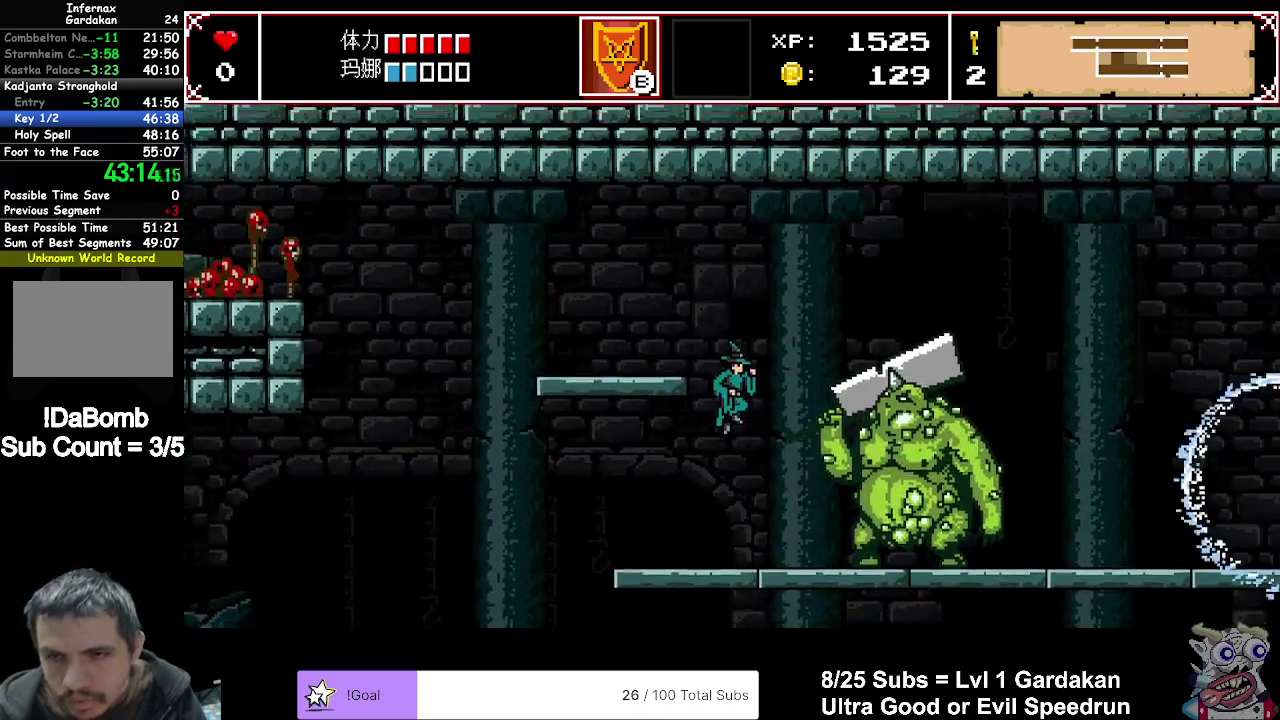
{"buttons": ["DPAD_RIGHT"], "right_stick": "center", "events": [[383, "DPAD_RIGHT", "down"], [500, "A", "up"], [500, "X", "up"]]}
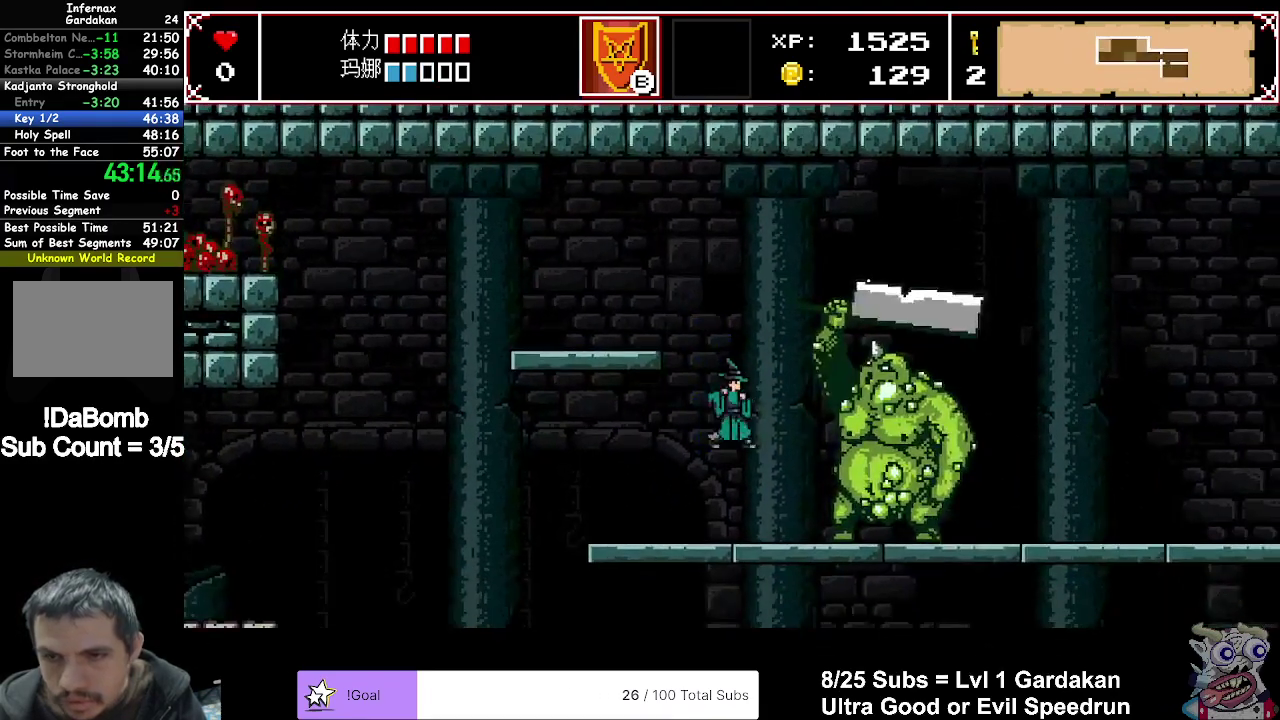
{"buttons": ["DPAD_RIGHT"], "right_stick": "center", "events": []}
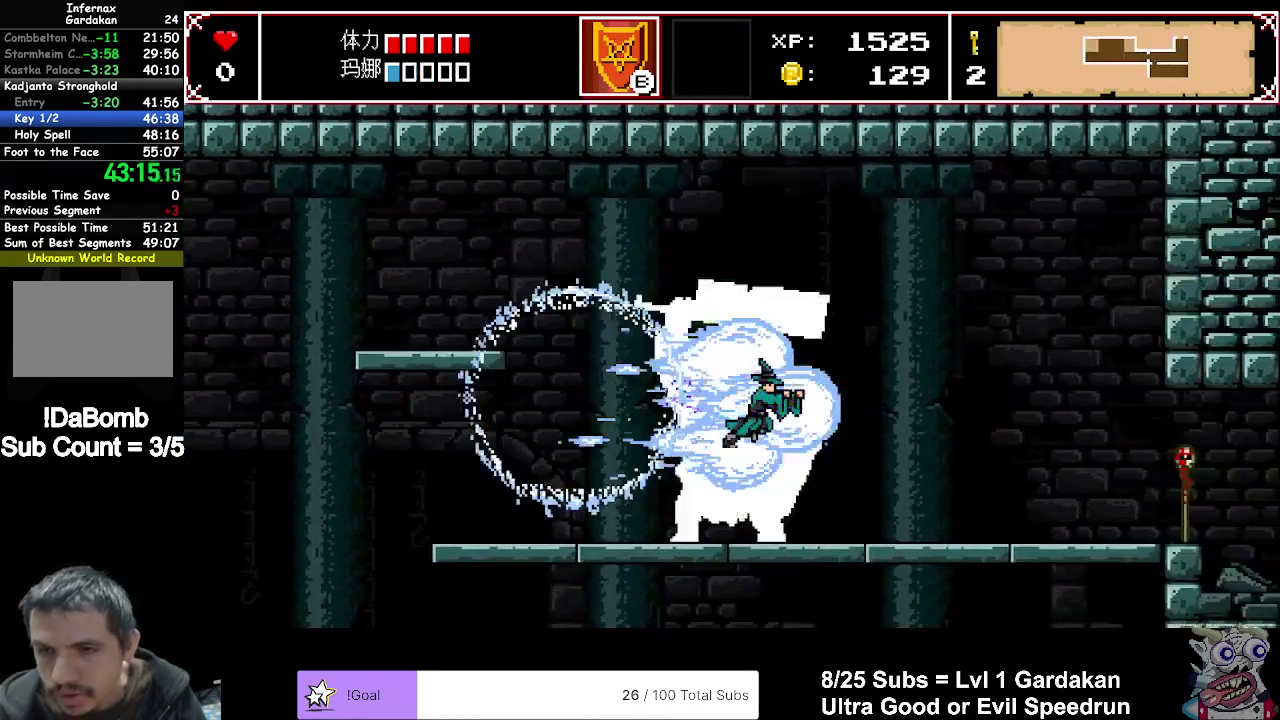
{"buttons": ["X", "DPAD_RIGHT"], "right_stick": "center", "events": [[67, "X", "down"]]}
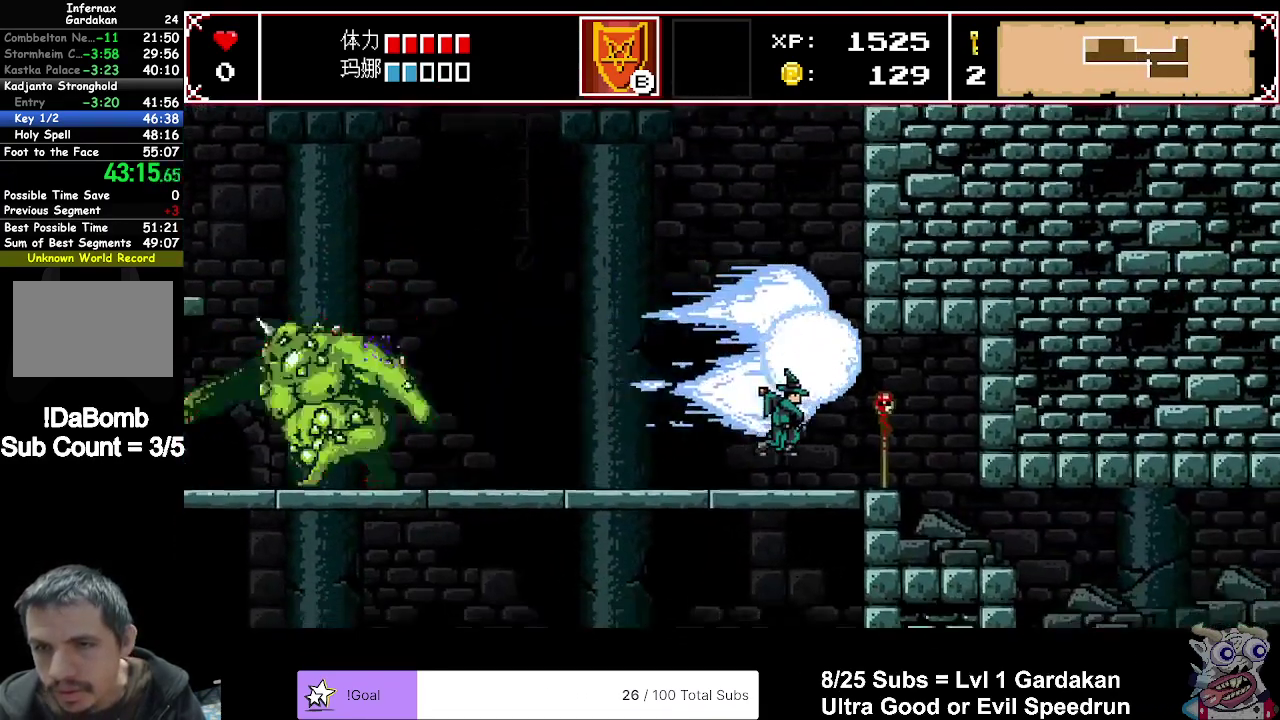
{"buttons": ["X", "DPAD_RIGHT"], "right_stick": "center", "events": []}
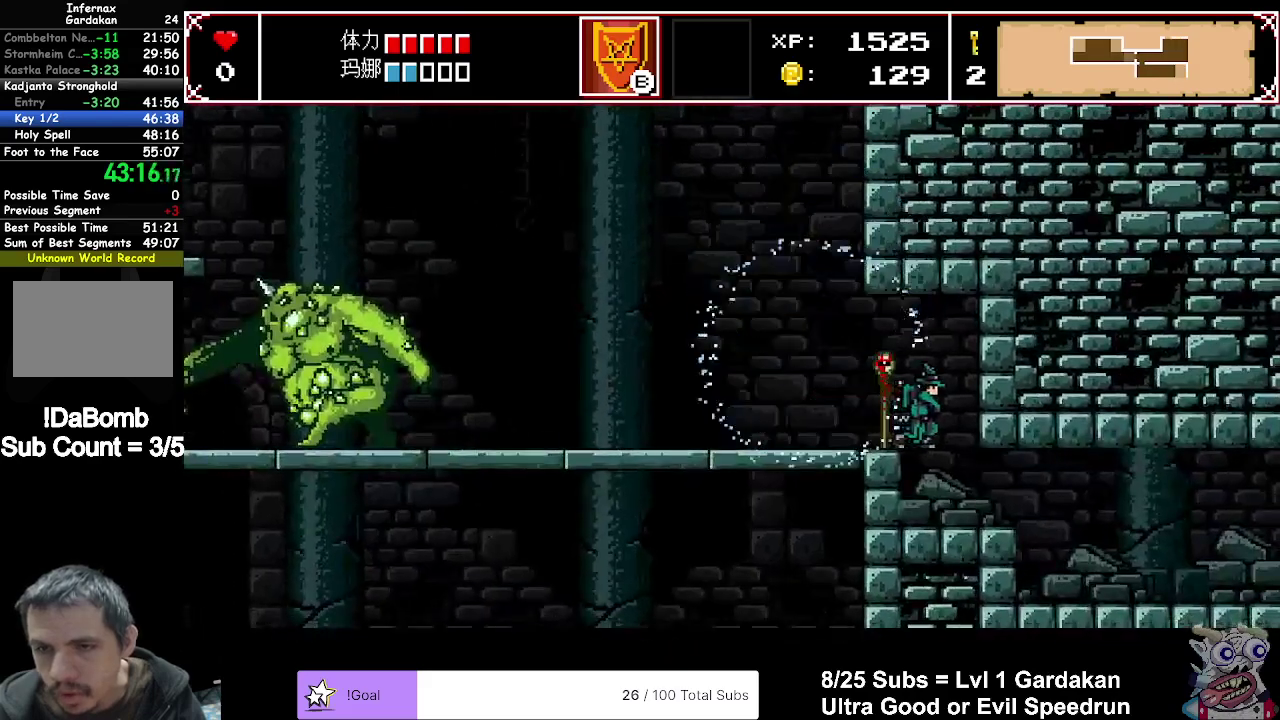
{"buttons": ["X", "DPAD_RIGHT"], "right_stick": "center", "events": []}
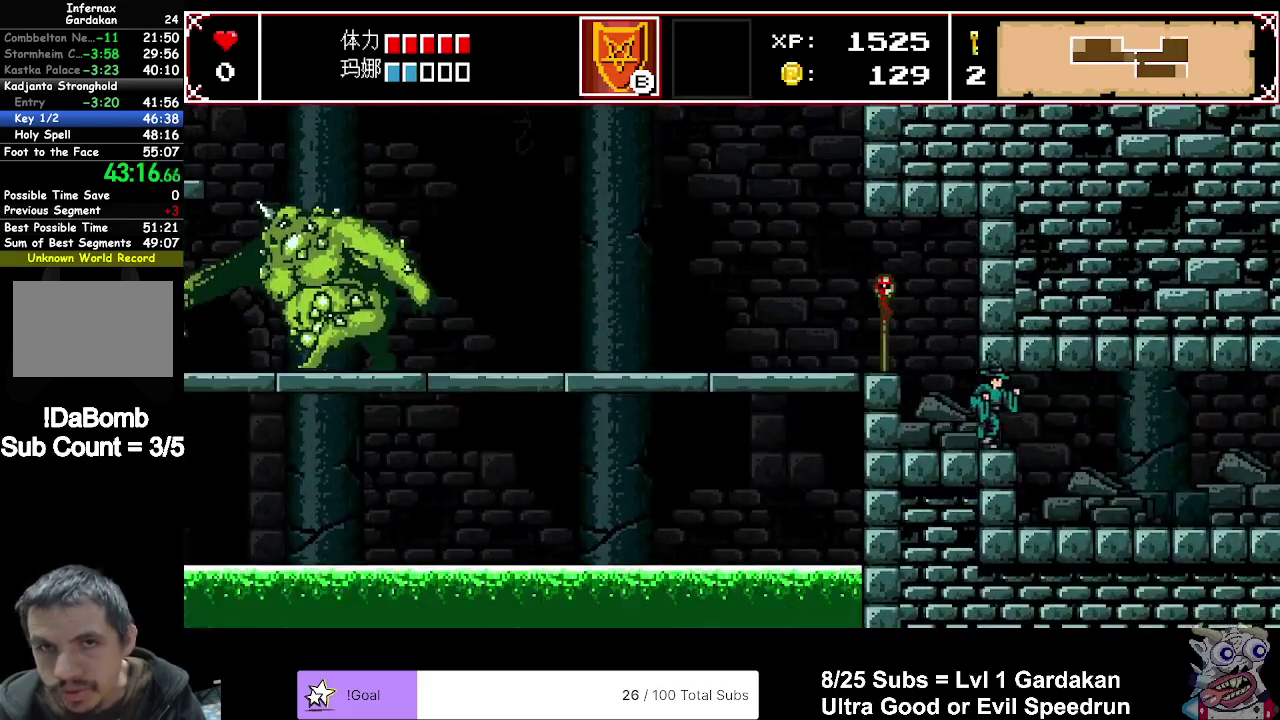
{"buttons": ["X", "DPAD_RIGHT"], "right_stick": "center", "events": []}
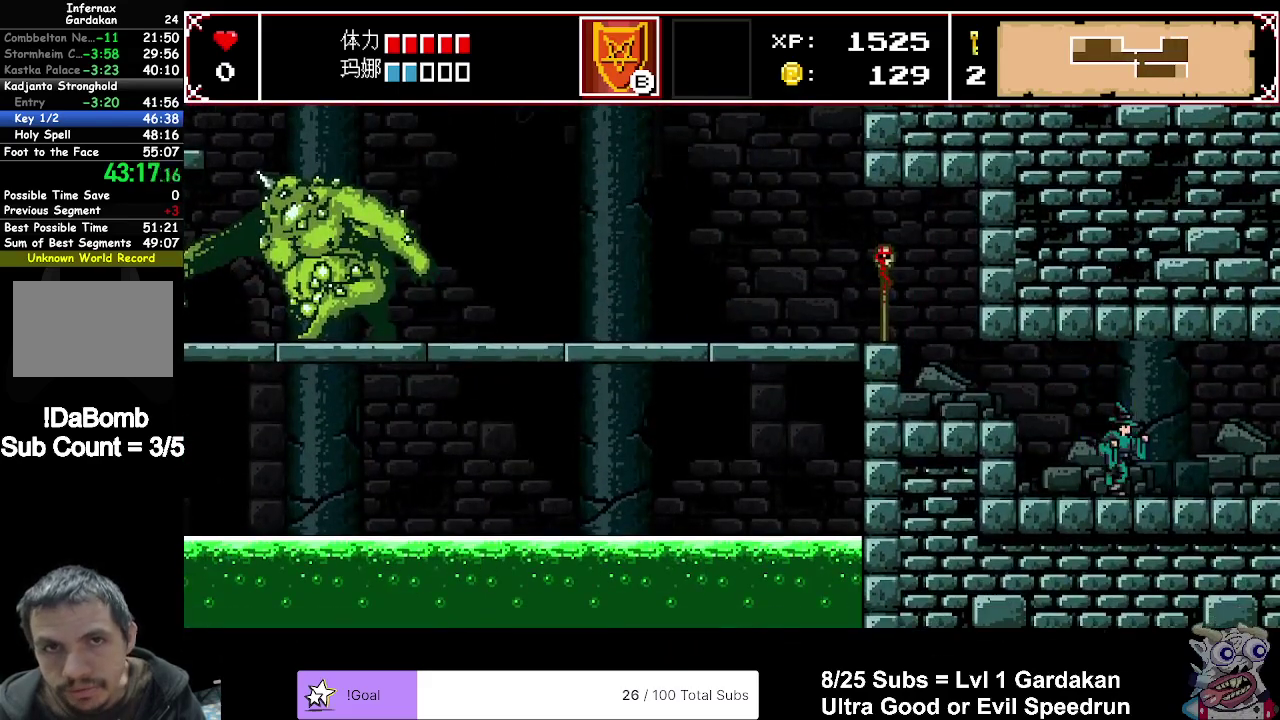
{"buttons": ["X", "DPAD_RIGHT"], "right_stick": "center", "events": []}
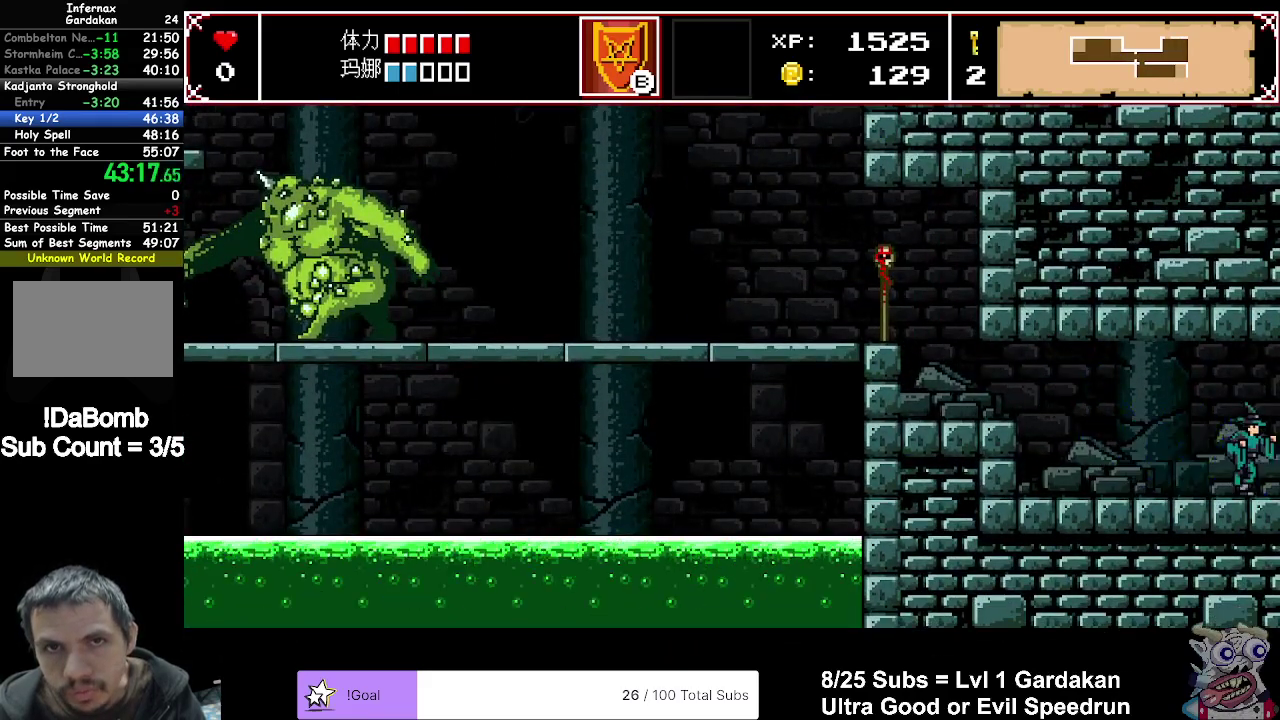
{"buttons": ["X", "DPAD_RIGHT"], "right_stick": "center", "events": []}
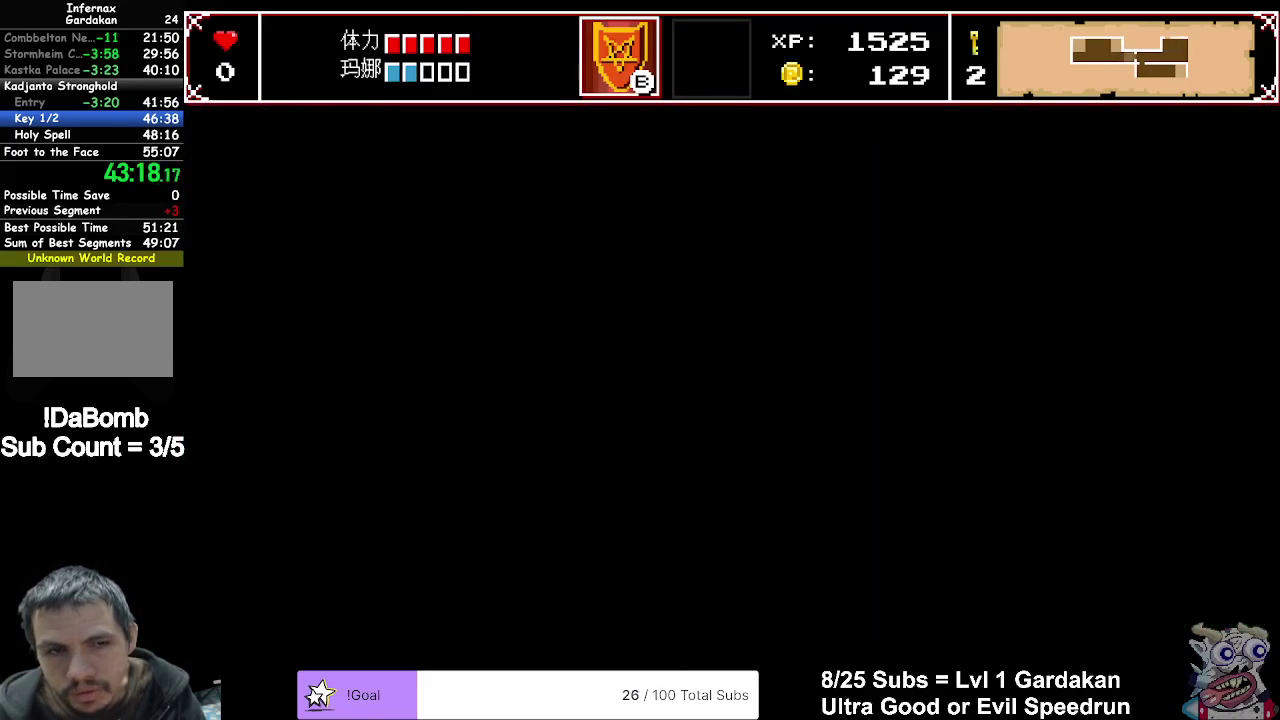
{"buttons": ["DPAD_RIGHT"], "right_stick": "center", "events": [[333, "X", "up"]]}
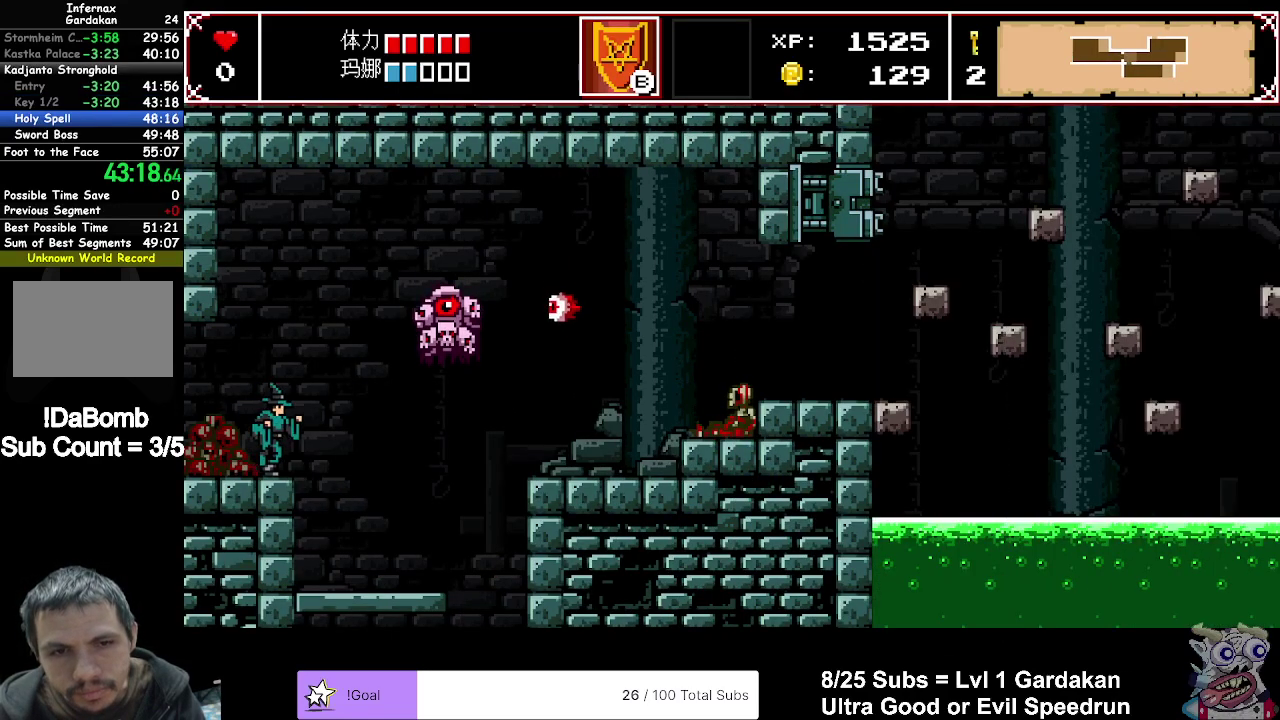
{"buttons": ["DPAD_RIGHT"], "right_stick": "center", "events": []}
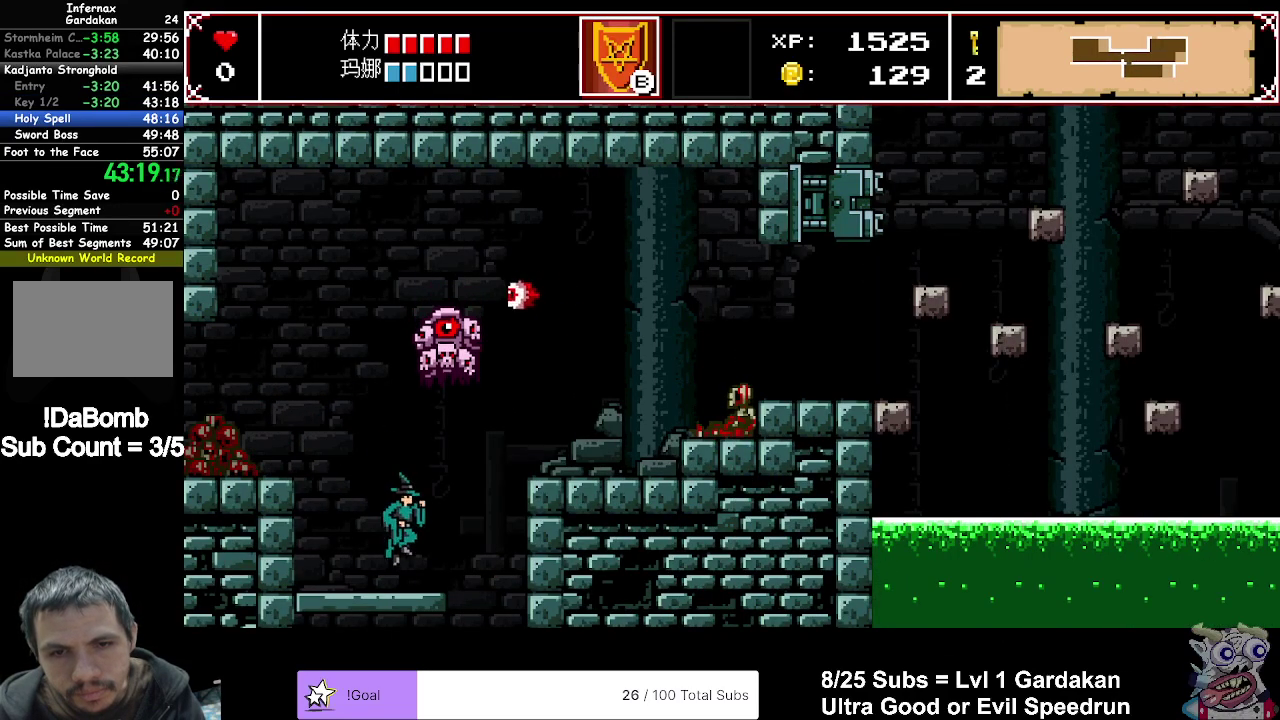
{"buttons": ["DPAD_RIGHT"], "right_stick": "center", "events": [[233, "A", "down"], [500, "A", "up"]]}
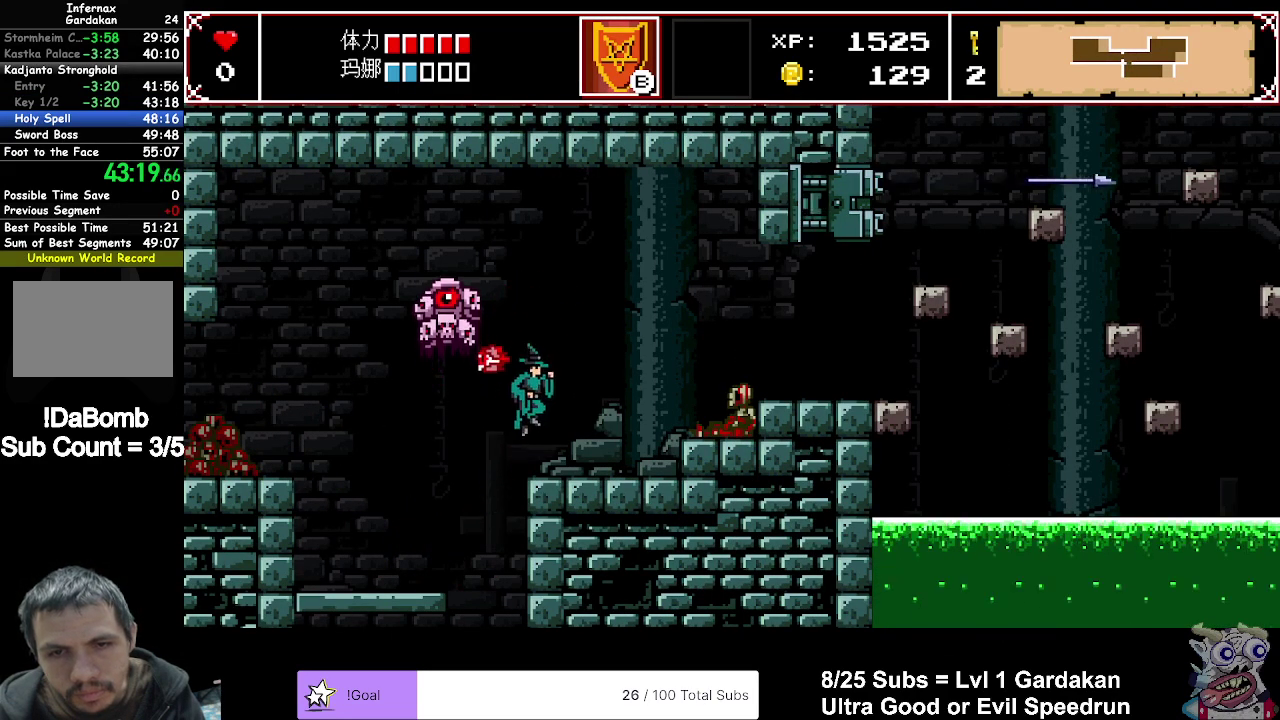
{"buttons": ["DPAD_RIGHT"], "right_stick": "center", "events": [[433, "A", "down"], [500, "A", "up"]]}
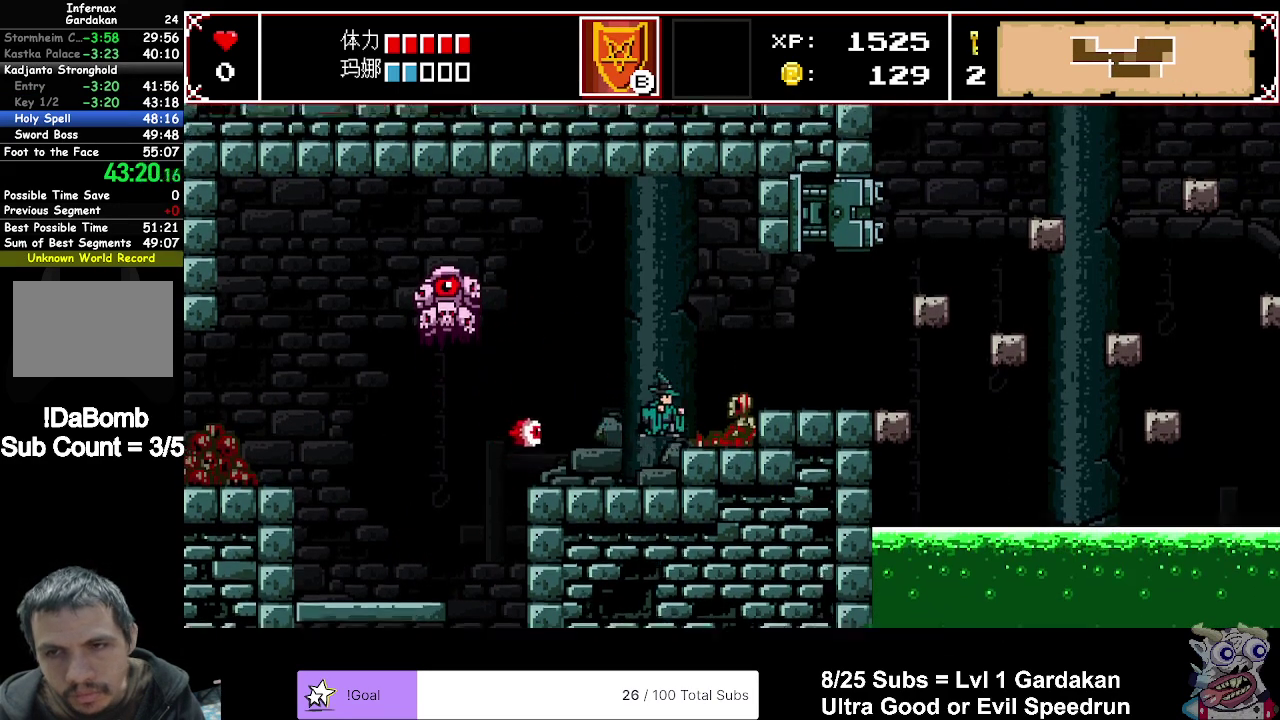
{"buttons": ["DPAD_RIGHT"], "right_stick": "center", "events": []}